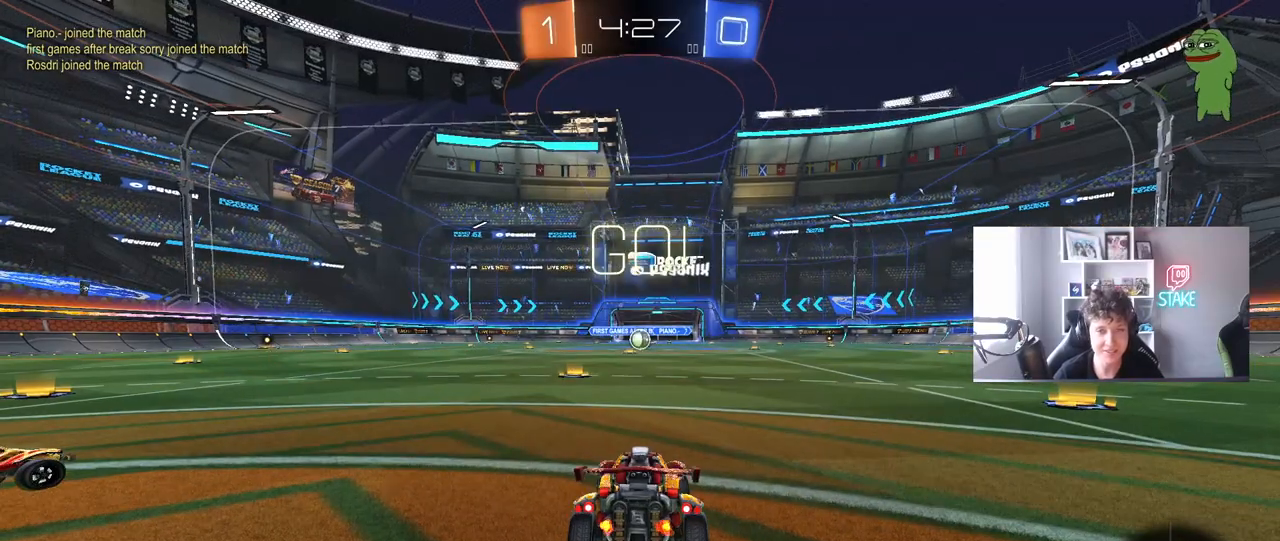
Gameplay with keyboard and mouse; each line is a JSON object with the keys and mouse buttons held at the frame after it. "events" lists presses ("down") and releases ("up") of "1", "2", "3", "4", "5", "a", "alt", "c", "caps_lock", "ctrl", "d", "e", "f", "g", "q", "r", "s", "shift", "space", "t", "tab", "v", "w", "x", "z", "mouse_left", "mouse_wheel" and "mouse_right" between this image and that frame as [ms after this image, input, new state], when the widget could be followed in between. "mouse_left", "mouse_wheel", "mouse_right" = the "left", "wheel", "right" buttons of the "mouse" list. No other keys are recorded. "wheel" means that the mouse wheel is clicked or scrolled. "mouse_move" is the direction in which the mouse moves at that frame (one of eight, or "still"), when it could be read.
{"keys": ["space", "tab", "w"], "mouse": ["left", "right"], "mouse_move": "down-left", "events": [[33, "a", "up"], [267, "mouse_left", "down"], [267, "mouse_right", "down"], [317, "tab", "down"], [367, "mouse_right", "up"], [417, "mouse_right", "down"], [467, "space", "down"]]}
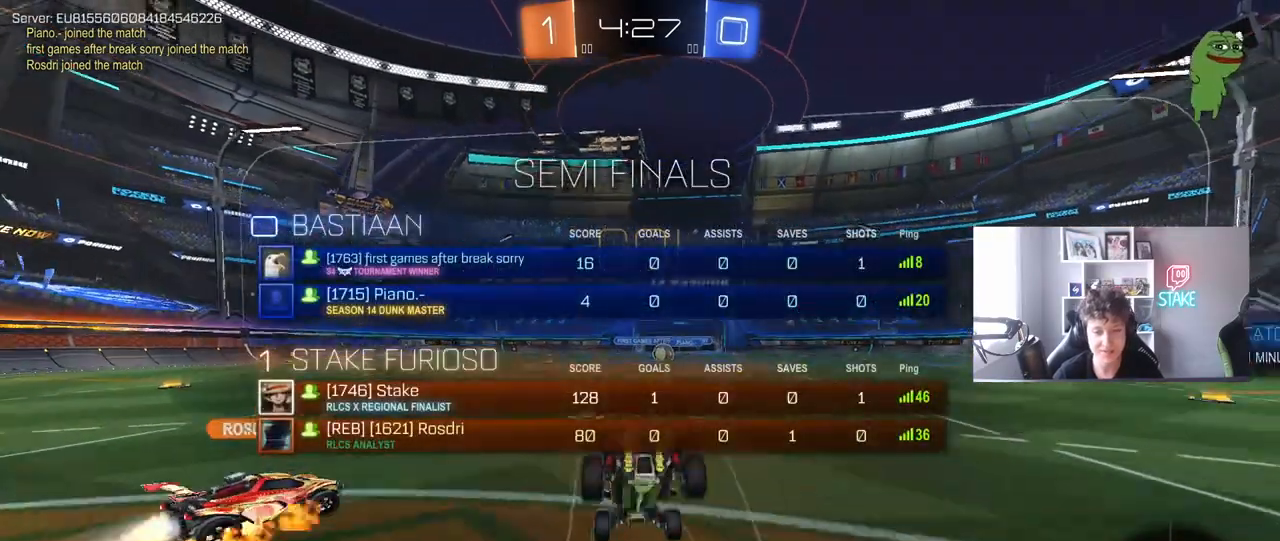
{"keys": ["tab", "w"], "mouse": [], "mouse_move": "still", "events": [[17, "mouse_left", "up"], [50, "mouse_right", "up"], [100, "space", "up"], [283, "space", "down"], [483, "space", "up"]]}
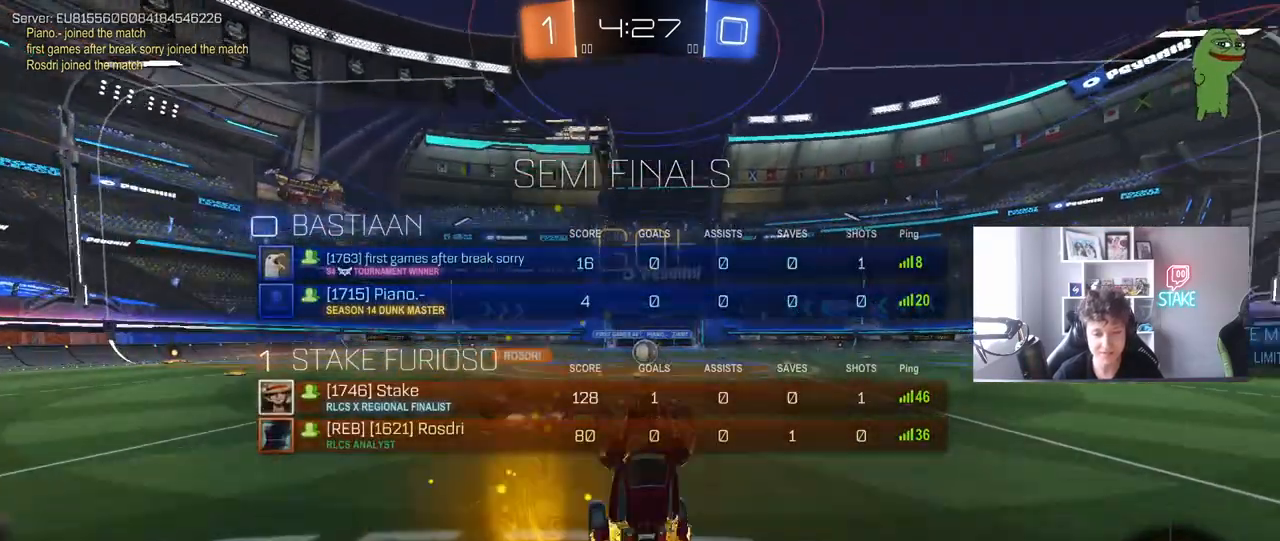
{"keys": ["w"], "mouse": ["left"], "mouse_move": "still", "events": [[17, "tab", "up"], [17, "w", "up"], [450, "w", "down"], [500, "mouse_left", "down"]]}
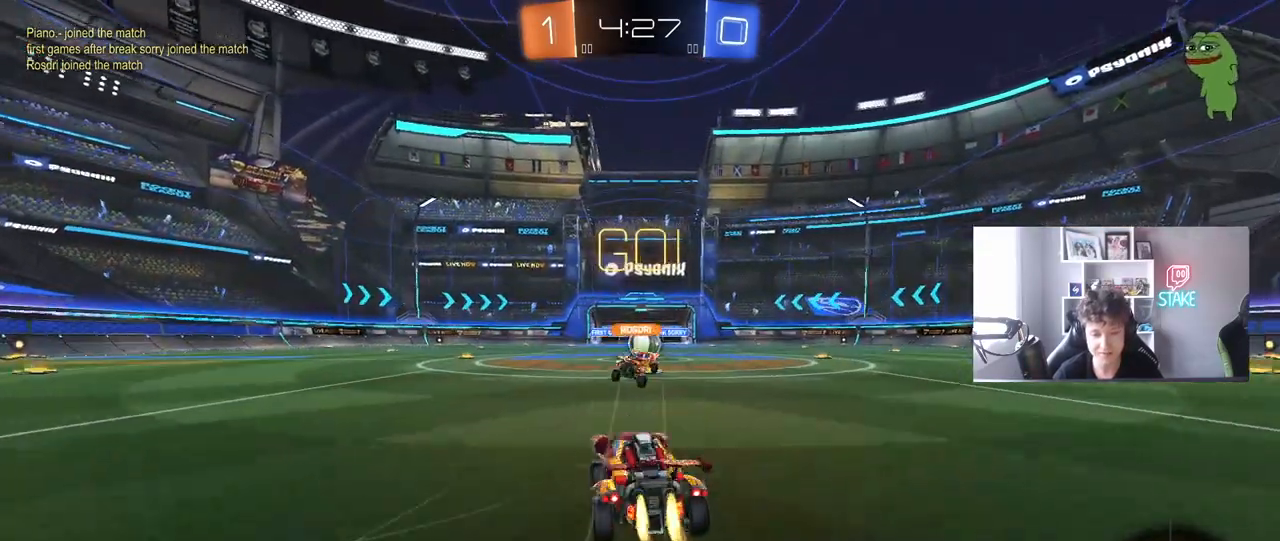
{"keys": ["d", "w"], "mouse": [], "mouse_move": "still", "events": [[83, "mouse_left", "up"], [233, "d", "down"], [317, "d", "up"], [500, "d", "down"]]}
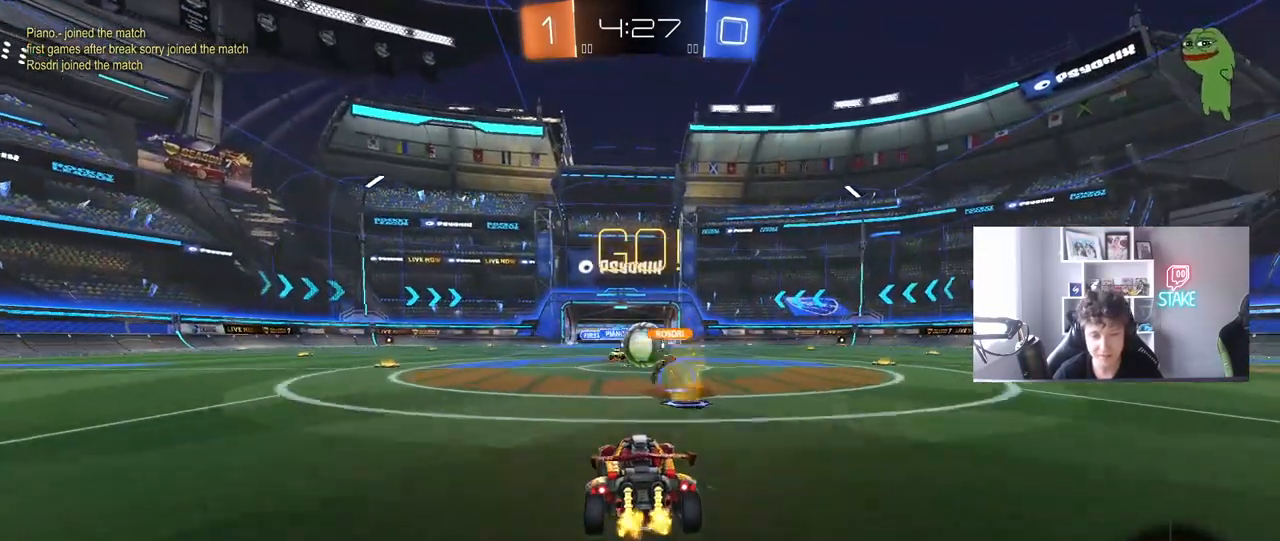
{"keys": ["d", "w"], "mouse": ["left"], "mouse_move": "down-left", "events": [[333, "mouse_left", "down"]]}
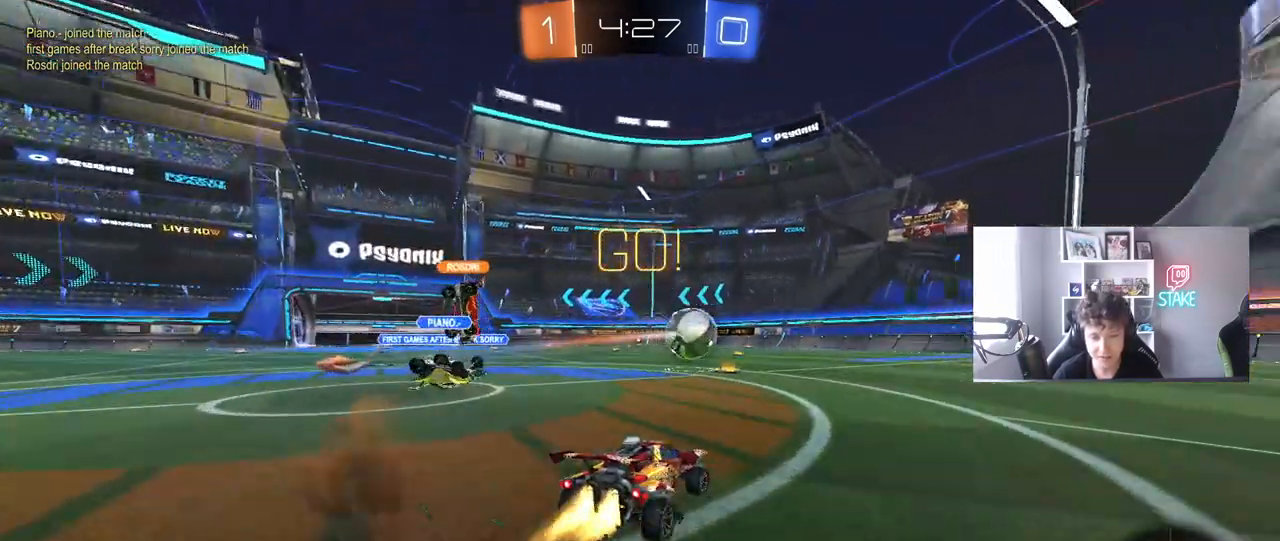
{"keys": ["d", "s", "shift"], "mouse": ["left"], "mouse_move": "down-left", "events": [[67, "d", "up"], [117, "mouse_right", "down"], [167, "a", "down"], [217, "a", "up"], [217, "mouse_right", "up"], [250, "d", "down"], [250, "shift", "down"], [300, "mouse_right", "down"], [400, "s", "down"], [450, "mouse_right", "up"], [450, "w", "up"]]}
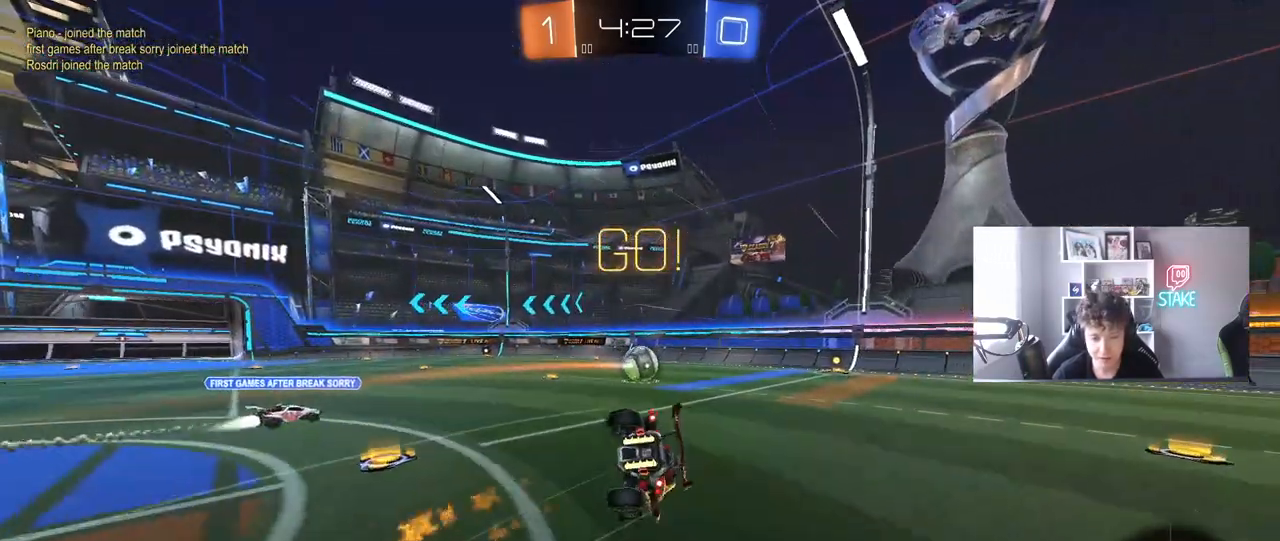
{"keys": ["d", "s", "shift"], "mouse": [], "mouse_move": "still", "events": [[183, "s", "up"], [317, "s", "down"], [467, "mouse_left", "up"]]}
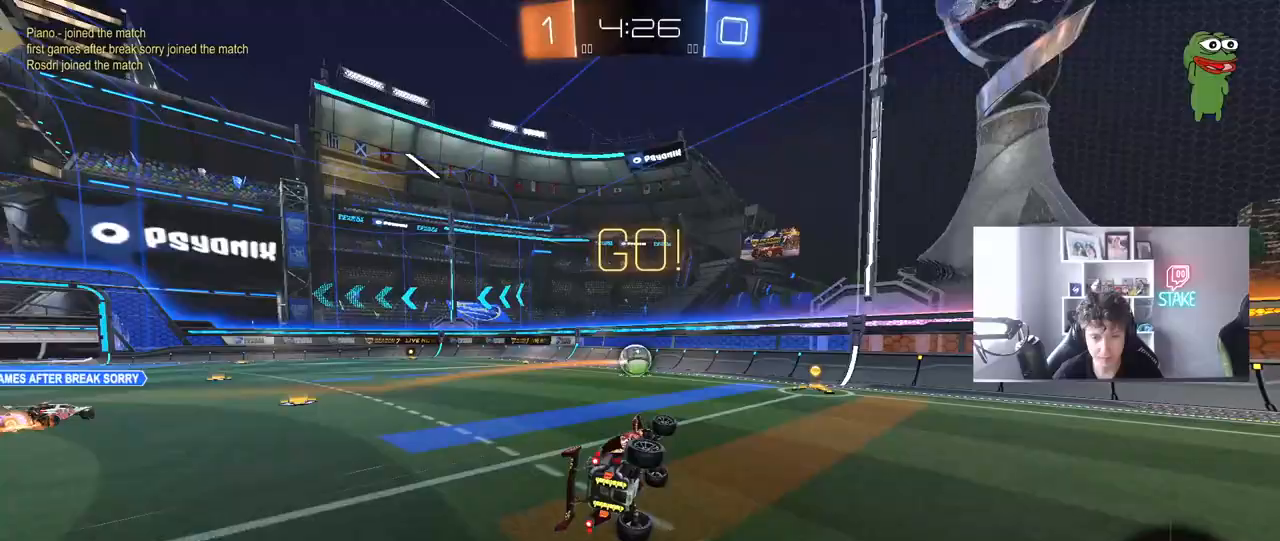
{"keys": ["a", "w"], "mouse": ["left"], "mouse_move": "still", "events": [[50, "d", "up"], [50, "s", "up"], [50, "shift", "up"], [150, "mouse_left", "down"], [333, "w", "down"], [383, "a", "down"]]}
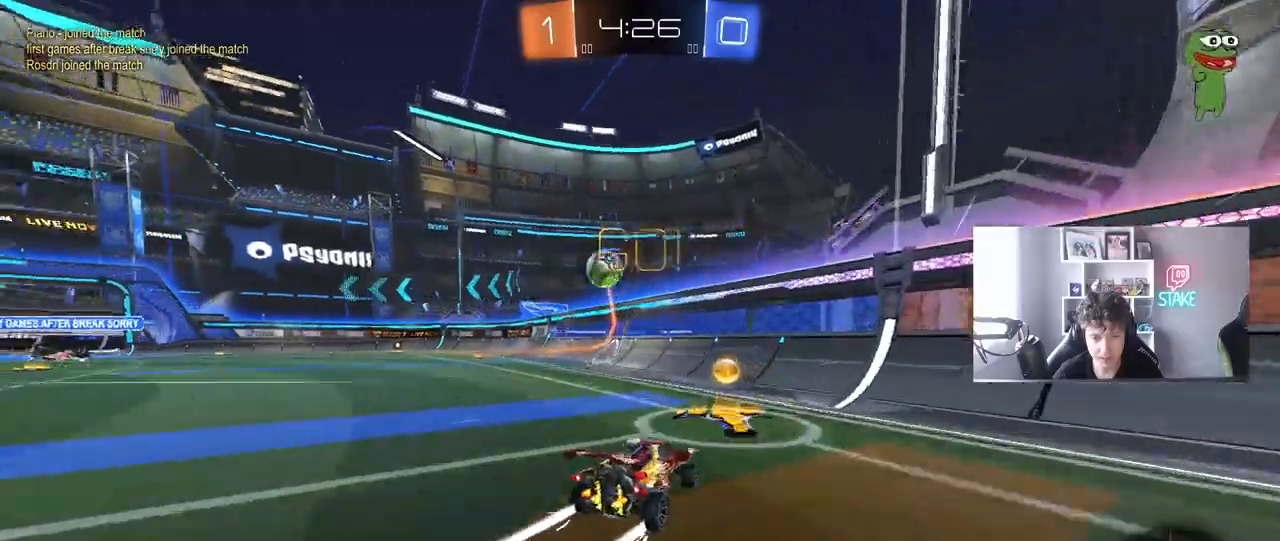
{"keys": ["d", "w"], "mouse": [], "mouse_move": "still", "events": [[217, "a", "up"], [400, "d", "down"], [500, "mouse_left", "up"]]}
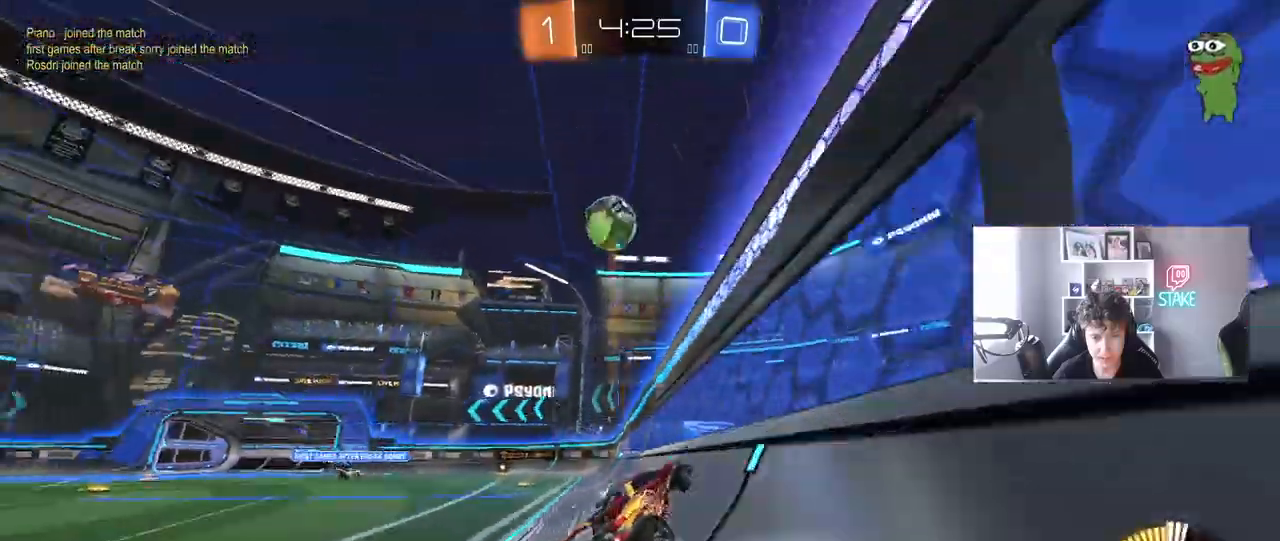
{"keys": ["d", "s"], "mouse": [], "mouse_move": "still", "events": [[33, "d", "up"], [133, "d", "down"], [233, "d", "up"], [367, "a", "down"], [417, "s", "down"], [417, "w", "up"], [500, "a", "up"], [500, "d", "down"]]}
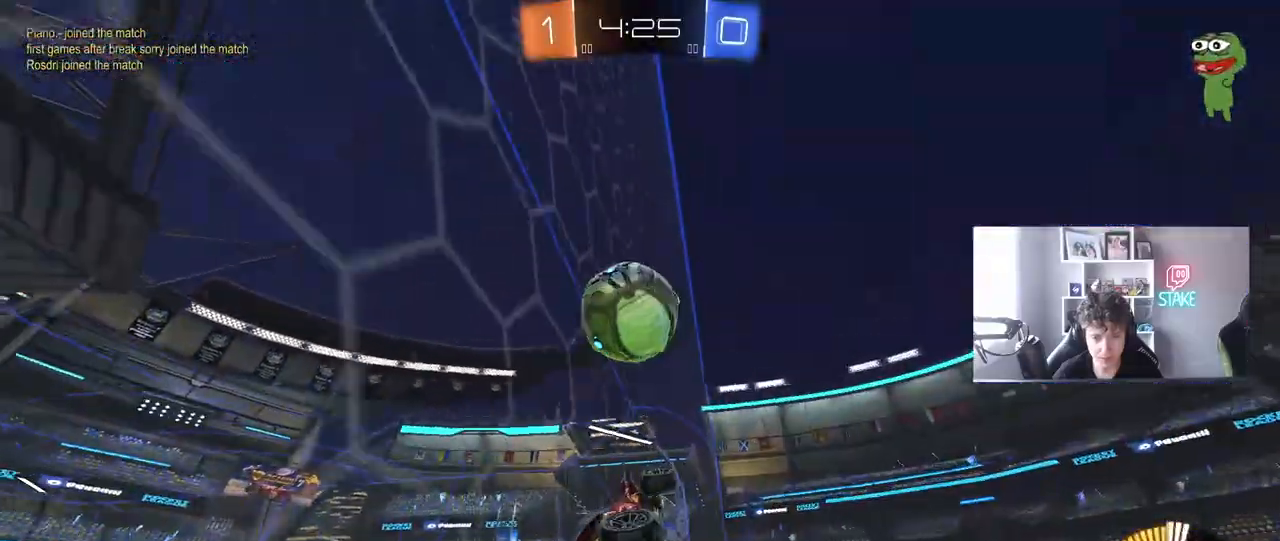
{"keys": ["w"], "mouse": ["left"], "mouse_move": "still", "events": [[100, "d", "up"], [150, "s", "up"], [250, "a", "down"], [250, "w", "down"], [283, "a", "up"], [383, "d", "down"], [433, "d", "up"], [433, "mouse_left", "down"]]}
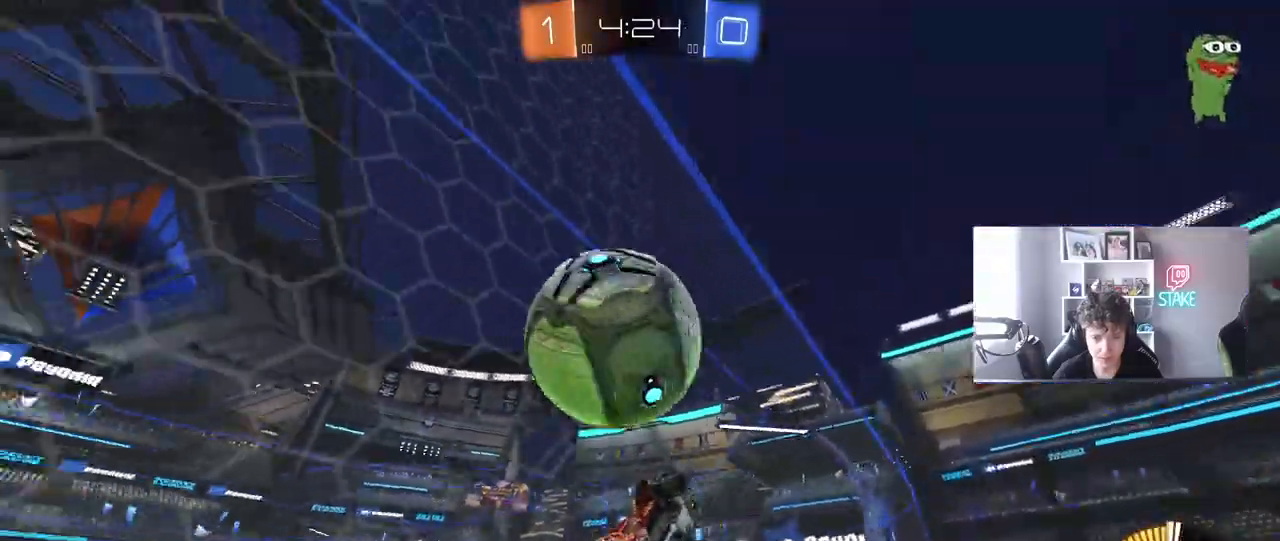
{"keys": ["a", "w"], "mouse": ["left"], "mouse_move": "still", "events": [[67, "d", "down"], [250, "d", "up"], [500, "a", "down"]]}
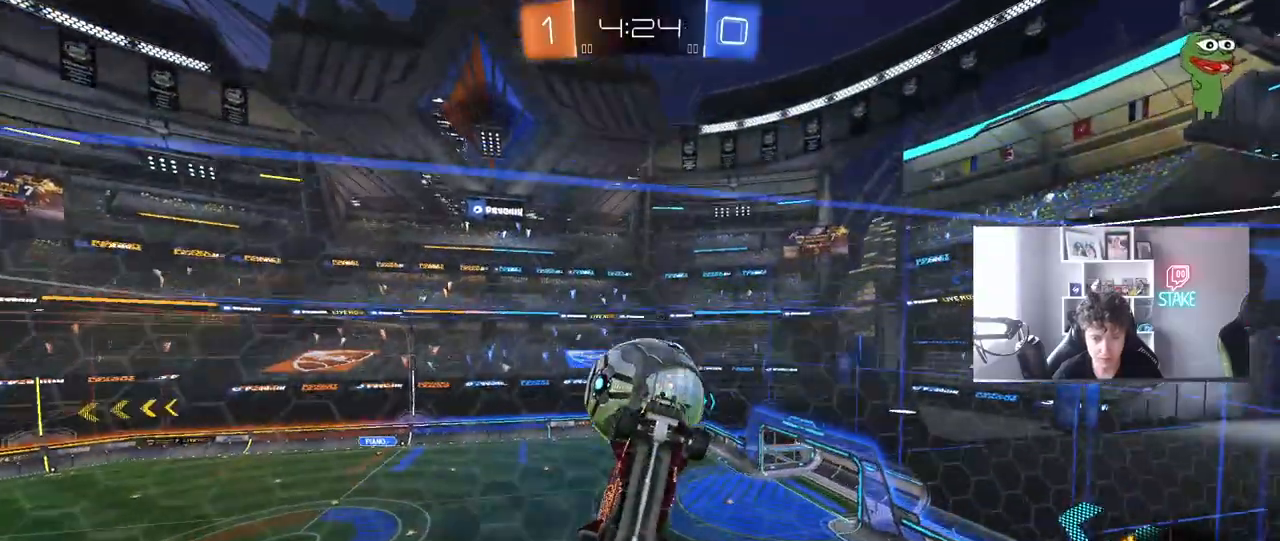
{"keys": ["w"], "mouse": [], "mouse_move": "still", "events": [[83, "a", "up"], [417, "a", "down"], [500, "a", "up"], [500, "mouse_left", "up"]]}
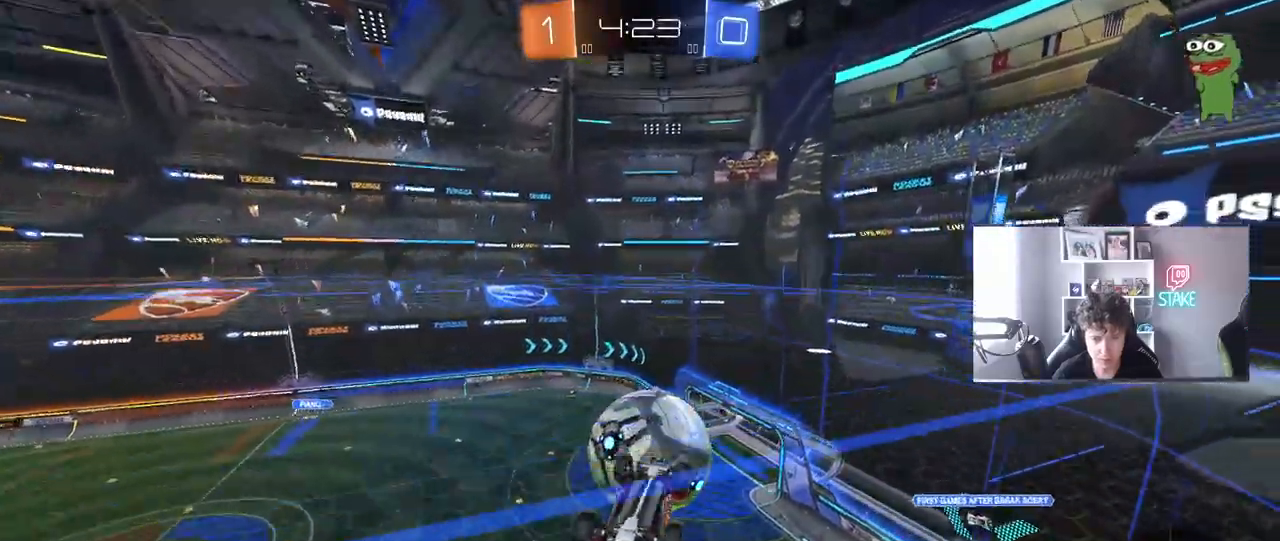
{"keys": ["a", "s"], "mouse": [], "mouse_move": "still", "events": [[50, "w", "up"], [150, "d", "down"], [150, "s", "down"], [250, "d", "up"], [333, "s", "up"], [433, "a", "down"], [433, "s", "down"]]}
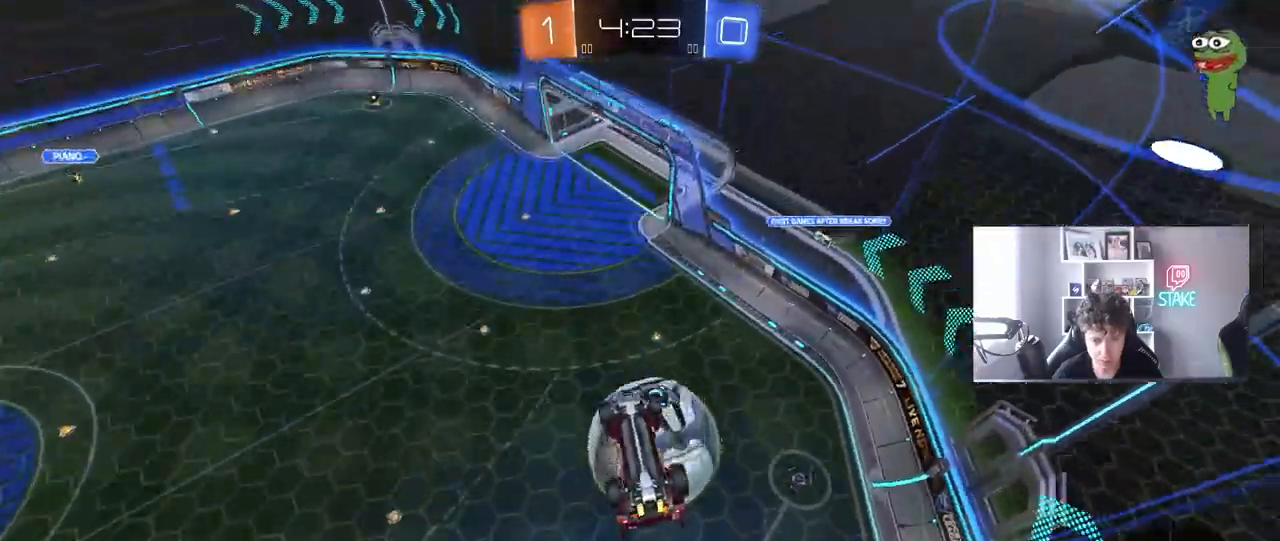
{"keys": ["a", "shift"], "mouse": ["left"], "mouse_move": "down-left", "events": [[217, "d", "down"], [300, "mouse_left", "down"], [400, "s", "up"], [400, "shift", "down"], [450, "d", "up"]]}
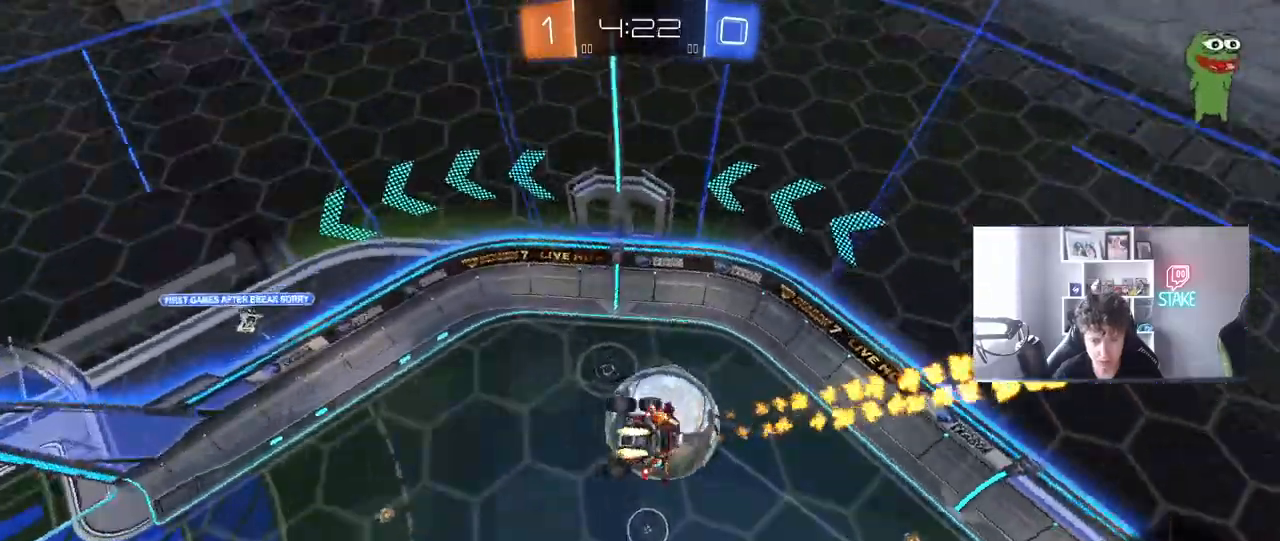
{"keys": [], "mouse": ["left"], "mouse_move": "still", "events": [[133, "d", "down"], [133, "w", "down"], [183, "a", "up"], [183, "shift", "up"], [317, "d", "up"], [367, "w", "up"]]}
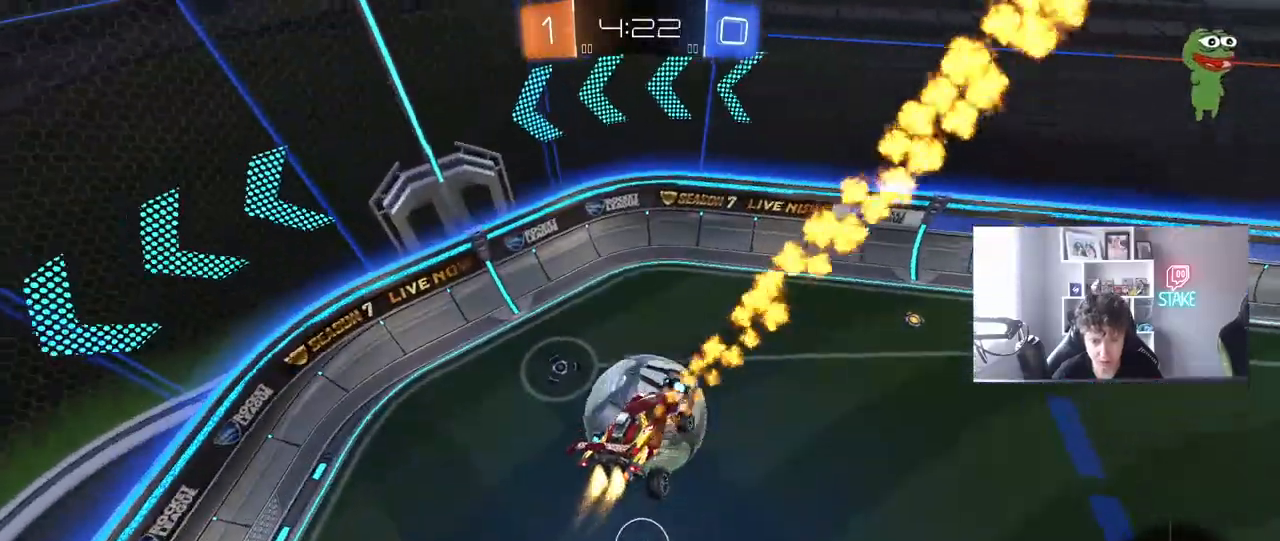
{"keys": [], "mouse": ["left"], "mouse_move": "still", "events": [[50, "a", "down"], [50, "w", "down"], [100, "w", "up"], [200, "a", "up"], [233, "w", "down"], [333, "a", "down"], [433, "w", "up"], [483, "a", "up"]]}
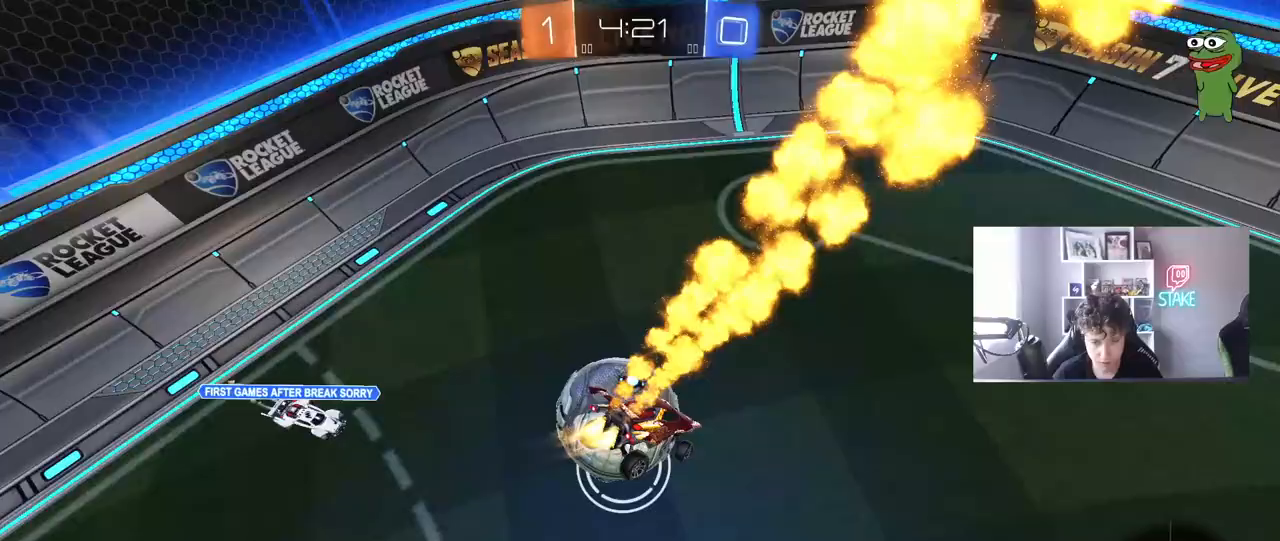
{"keys": ["a", "shift", "w"], "mouse": [], "mouse_move": "still", "events": [[17, "a", "down"], [17, "shift", "down"], [117, "s", "down"], [167, "mouse_right", "down"], [300, "mouse_left", "up"], [300, "mouse_right", "up"], [300, "s", "up"], [500, "w", "down"]]}
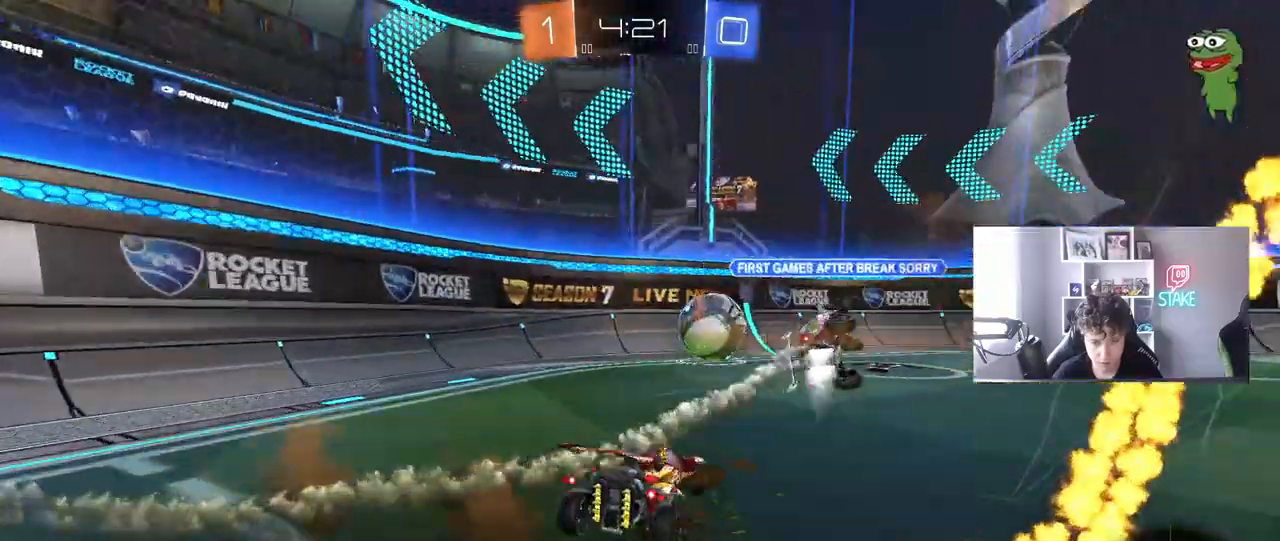
{"keys": ["d", "w"], "mouse": [], "mouse_move": "still", "events": [[33, "shift", "up"], [83, "a", "up"], [83, "d", "down"], [467, "shift", "down"], [500, "shift", "up"]]}
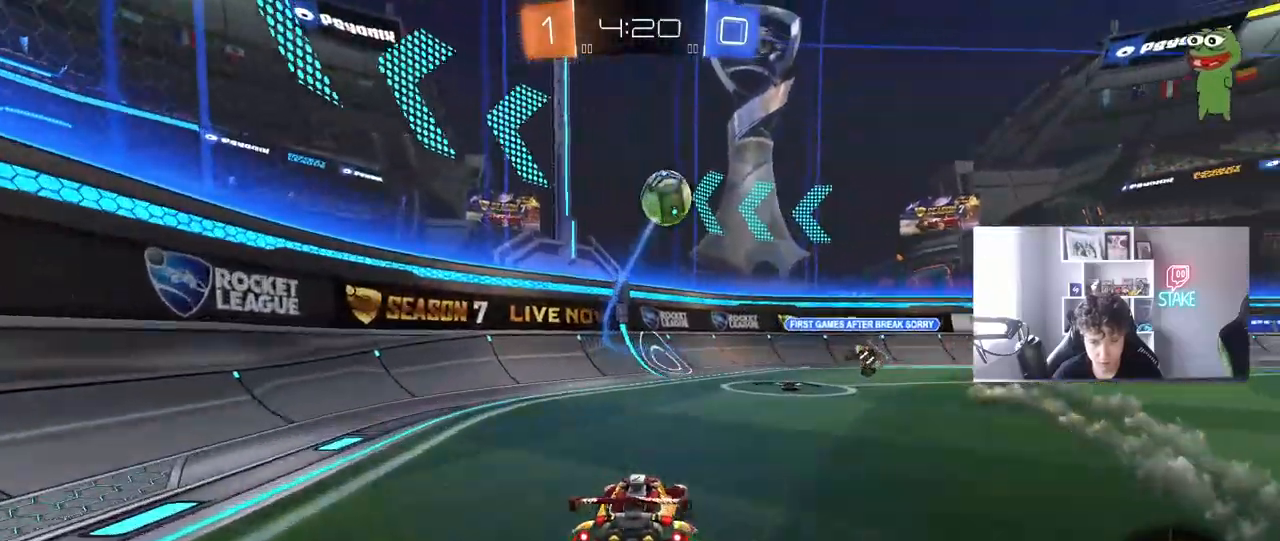
{"keys": ["d", "w"], "mouse": [], "mouse_move": "still", "events": [[50, "space", "down"], [233, "space", "up"]]}
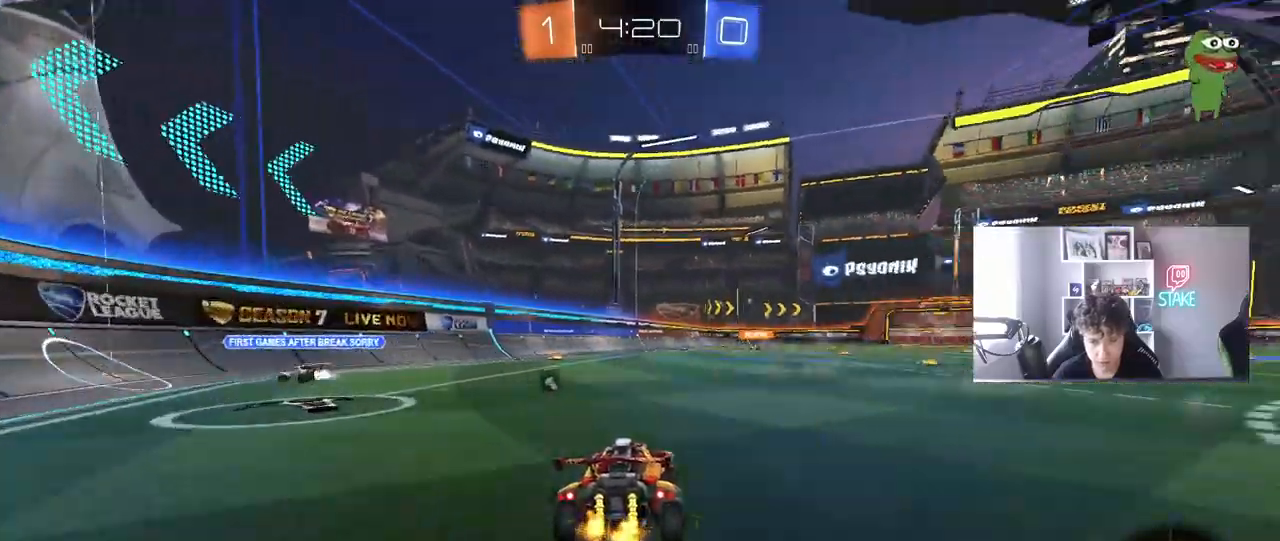
{"keys": ["w"], "mouse": ["left", "right"], "mouse_move": "still", "events": [[67, "d", "up"], [250, "d", "down"], [400, "d", "up"], [400, "mouse_left", "down"], [450, "mouse_right", "down"]]}
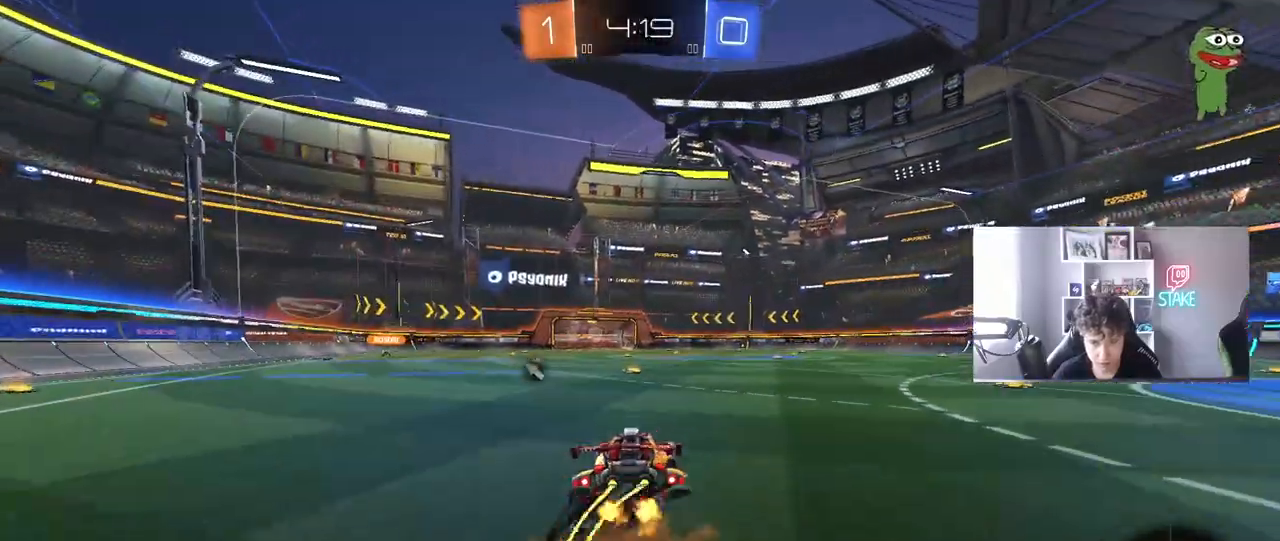
{"keys": ["space", "w"], "mouse": [], "mouse_move": "still", "events": [[133, "space", "down"], [183, "mouse_left", "up"], [233, "mouse_right", "up"], [317, "space", "up"], [500, "space", "down"]]}
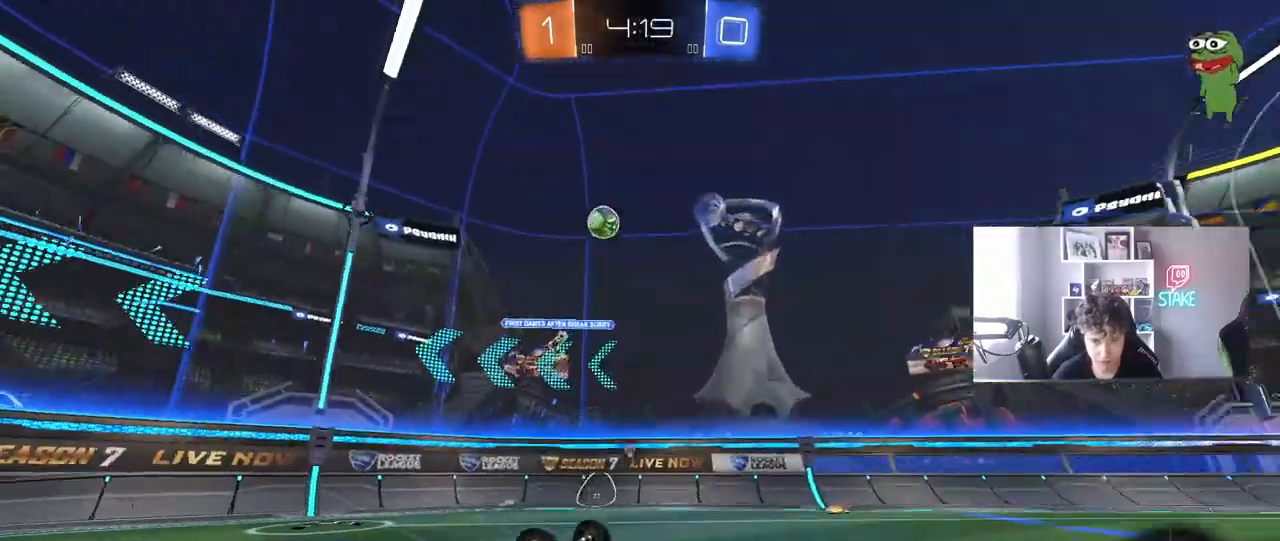
{"keys": [], "mouse": [], "mouse_move": "left", "events": [[100, "w", "up"], [150, "d", "down"], [150, "space", "up"], [250, "d", "up"], [283, "a", "down"], [333, "a", "up"]]}
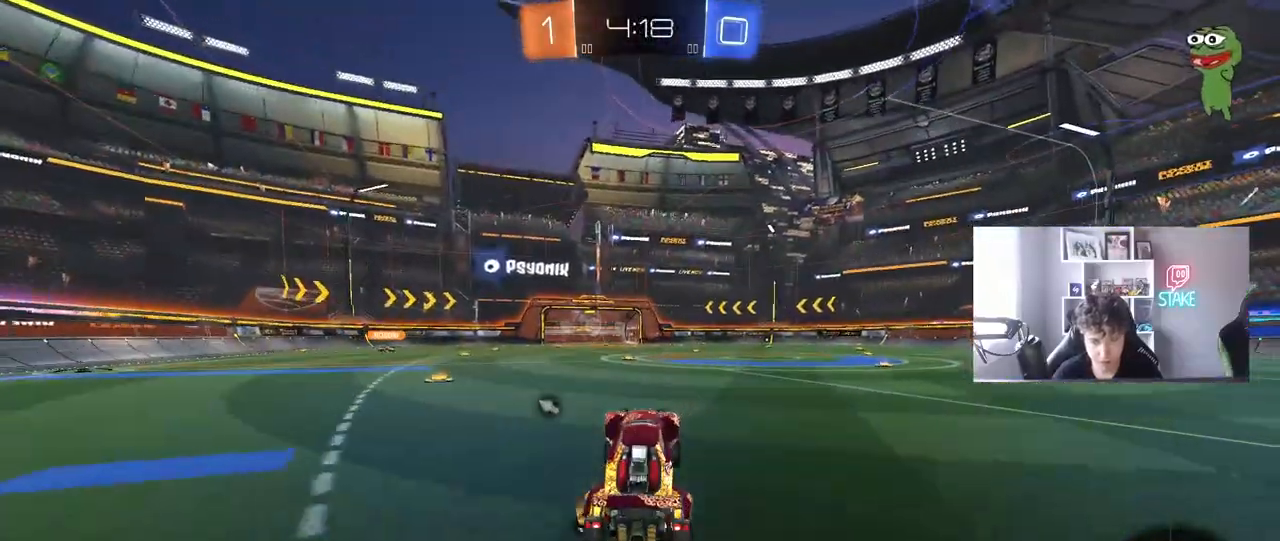
{"keys": ["d", "shift", "w"], "mouse": ["right"], "mouse_move": "up-left", "events": [[167, "mouse_left", "down"], [167, "w", "down"], [217, "a", "down"], [300, "mouse_right", "down"], [400, "a", "up"], [400, "mouse_right", "up"], [450, "d", "down"], [450, "mouse_left", "up"], [450, "mouse_right", "down"], [450, "shift", "down"]]}
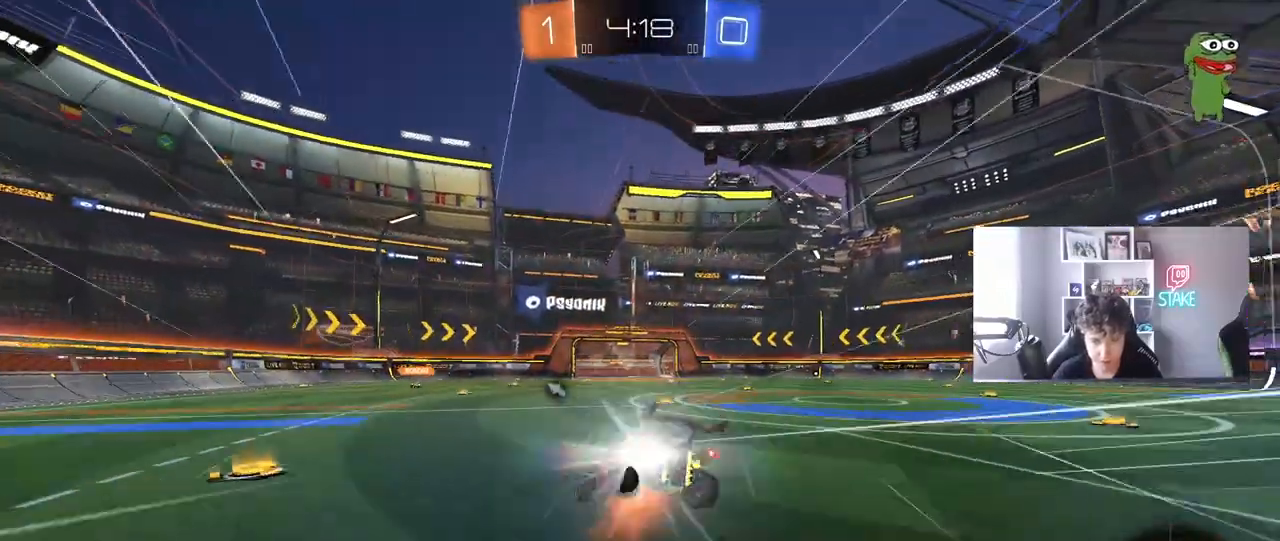
{"keys": ["d", "s", "shift"], "mouse": [], "mouse_move": "still", "events": [[33, "s", "down"], [33, "w", "up"], [83, "mouse_right", "up"], [417, "s", "up"], [500, "s", "down"]]}
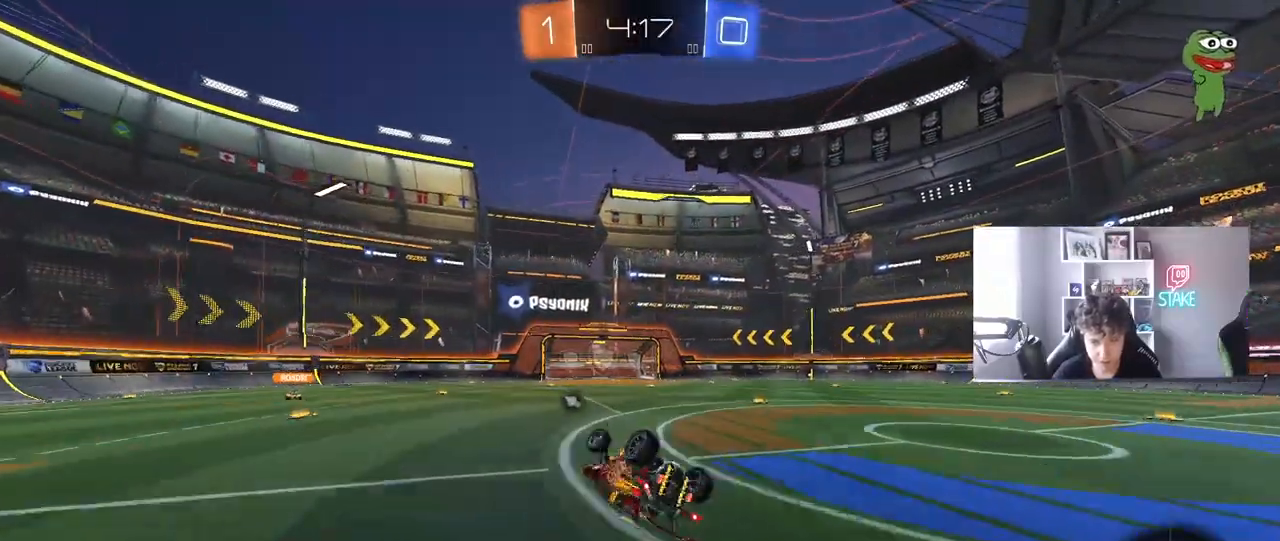
{"keys": ["space"], "mouse": [], "mouse_move": "still", "events": [[200, "shift", "up"], [283, "s", "up"], [333, "d", "up"], [383, "space", "down"]]}
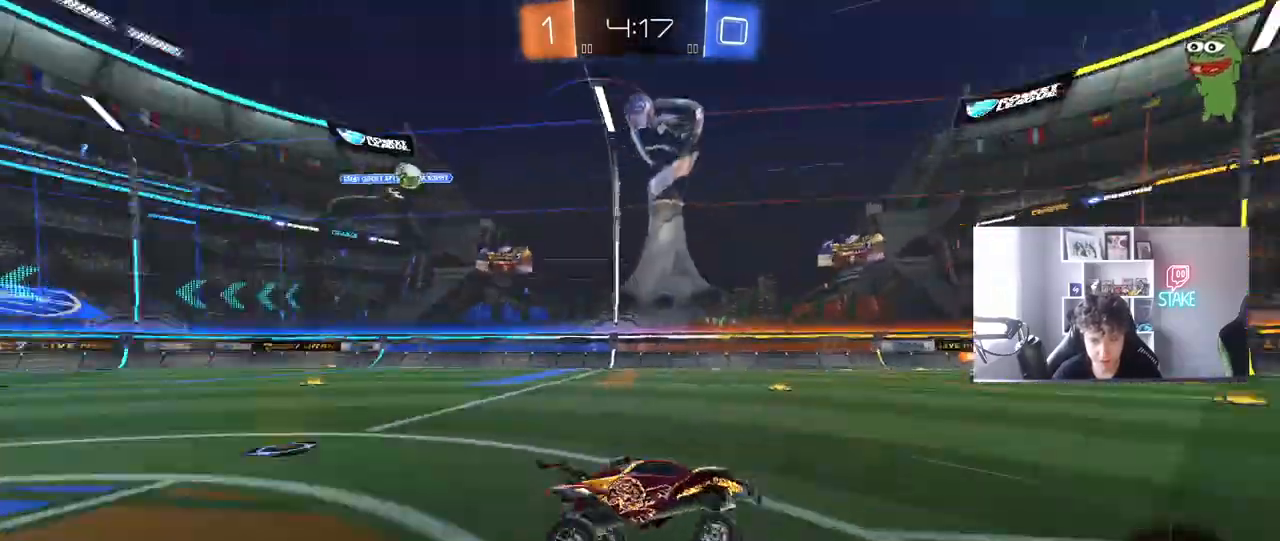
{"keys": ["space", "w"], "mouse": [], "mouse_move": "still", "events": [[33, "w", "down"], [67, "space", "up"], [450, "space", "down"]]}
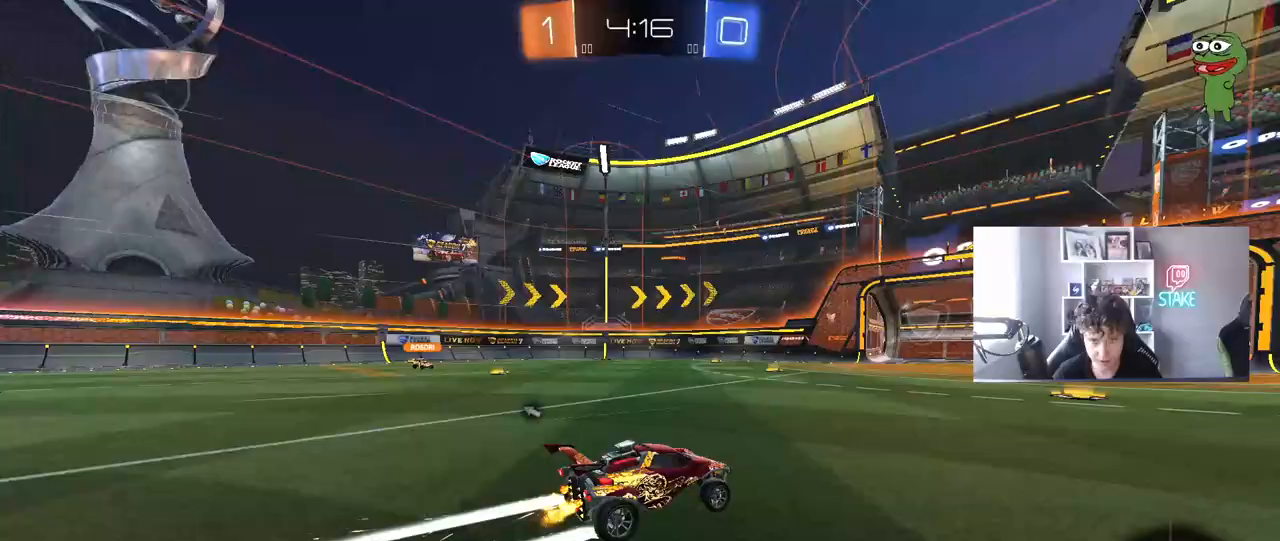
{"keys": ["space", "w"], "mouse": [], "mouse_move": "still", "events": [[83, "space", "up"], [467, "space", "down"]]}
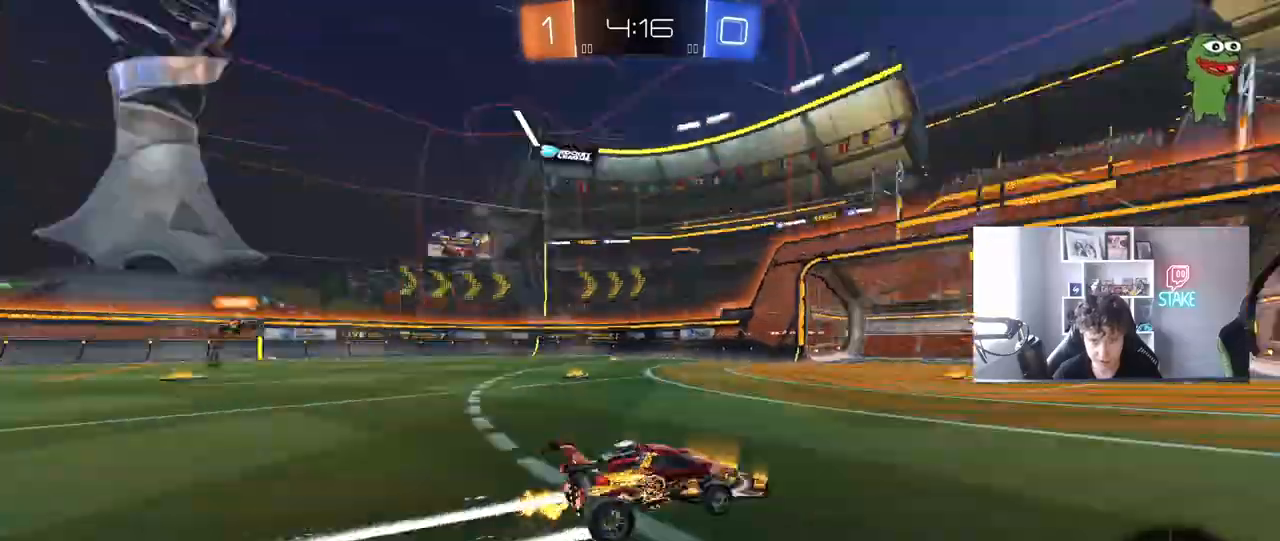
{"keys": ["a", "s"], "mouse": [], "mouse_move": "still", "events": [[150, "space", "up"], [250, "a", "down"], [250, "w", "up"], [333, "s", "down"]]}
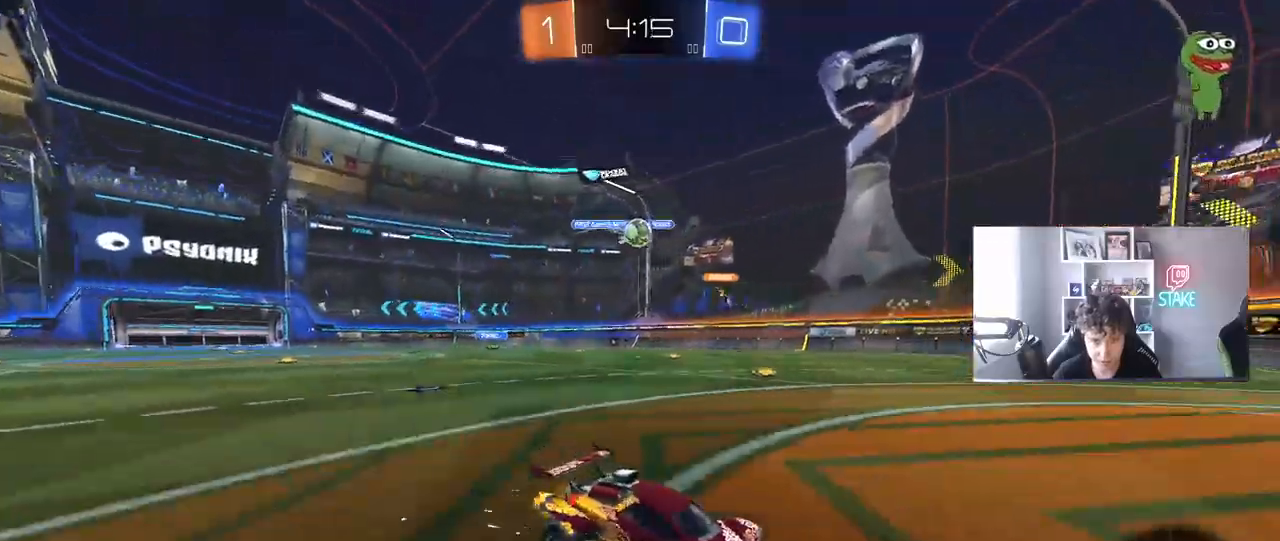
{"keys": ["d", "shift", "w"], "mouse": [], "mouse_move": "still", "events": [[67, "s", "up"], [250, "a", "up"], [350, "d", "down"], [350, "w", "down"], [450, "shift", "down"]]}